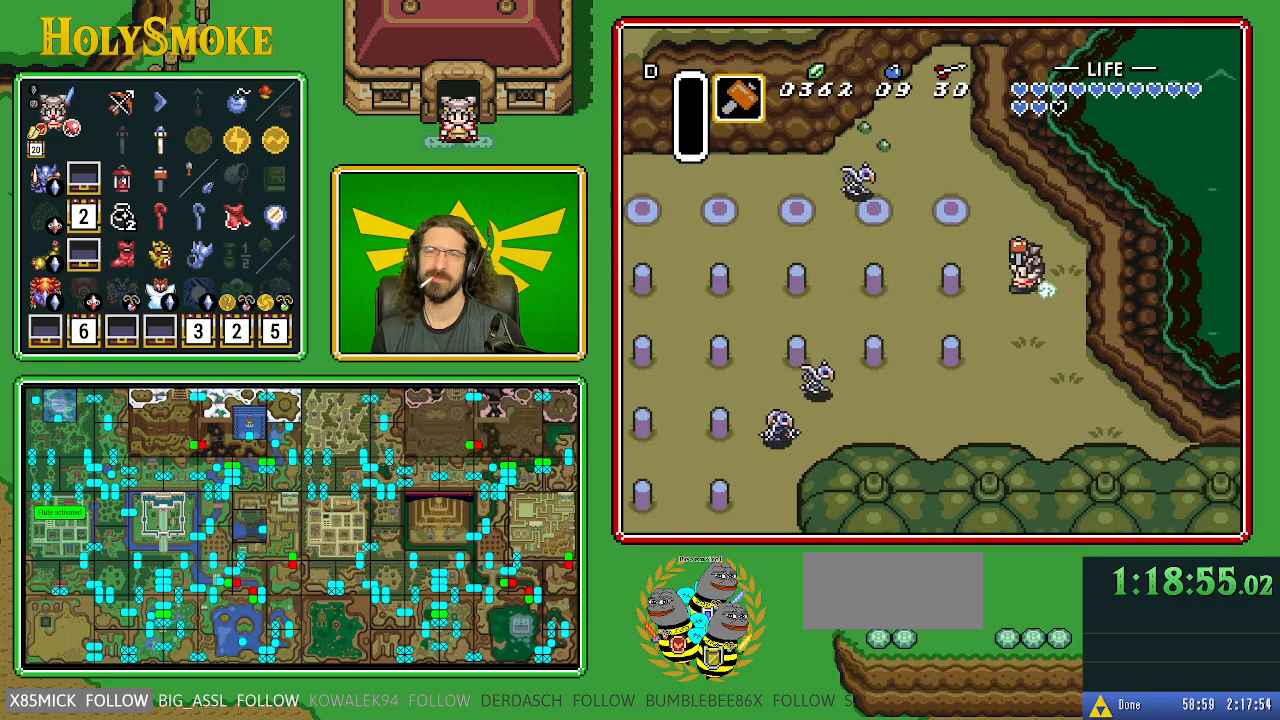
Gameplay with a controller (Nintendo layout); each line is a JSON object with the inputs held at the frame after it. "events" lists button and stick changes between this image and that frame as [ms after this image, input, new state], when the widget could be followed in between. Not read: L1 L3 R1 R3.
{"buttons": ["A", "Y"], "events": []}
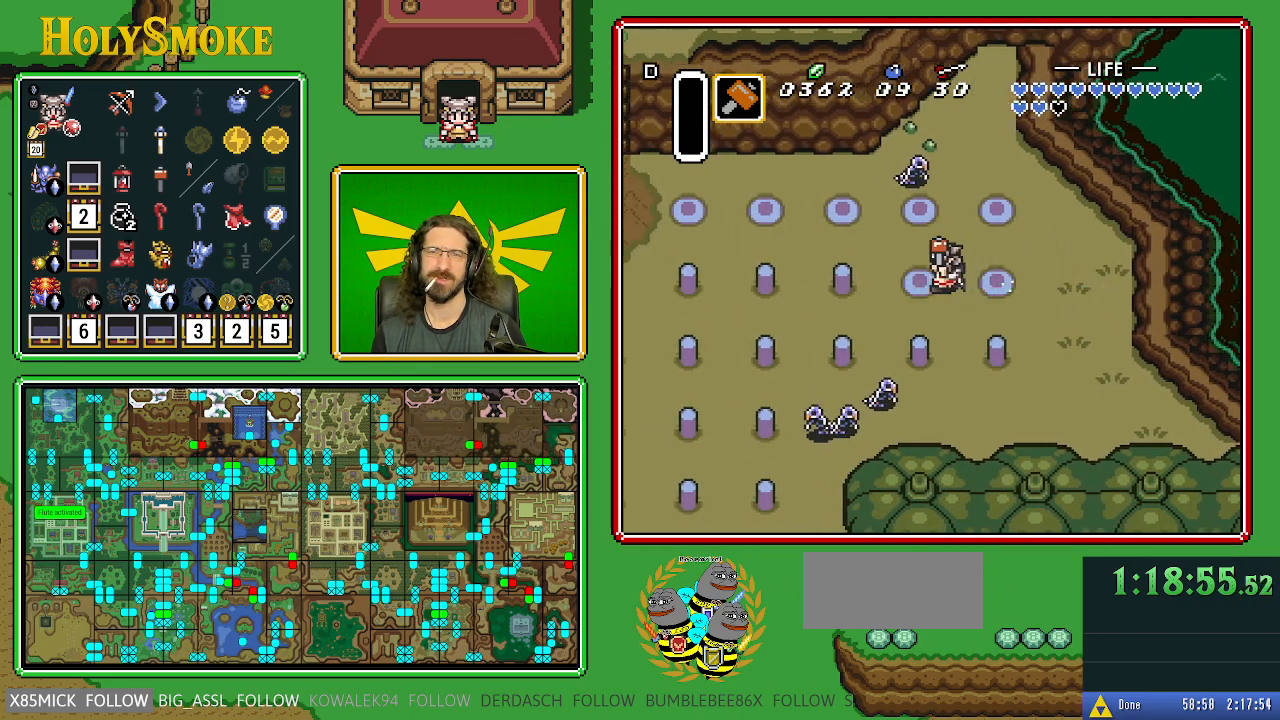
{"buttons": [], "events": [[50, "A", "up"], [50, "Y", "up"]]}
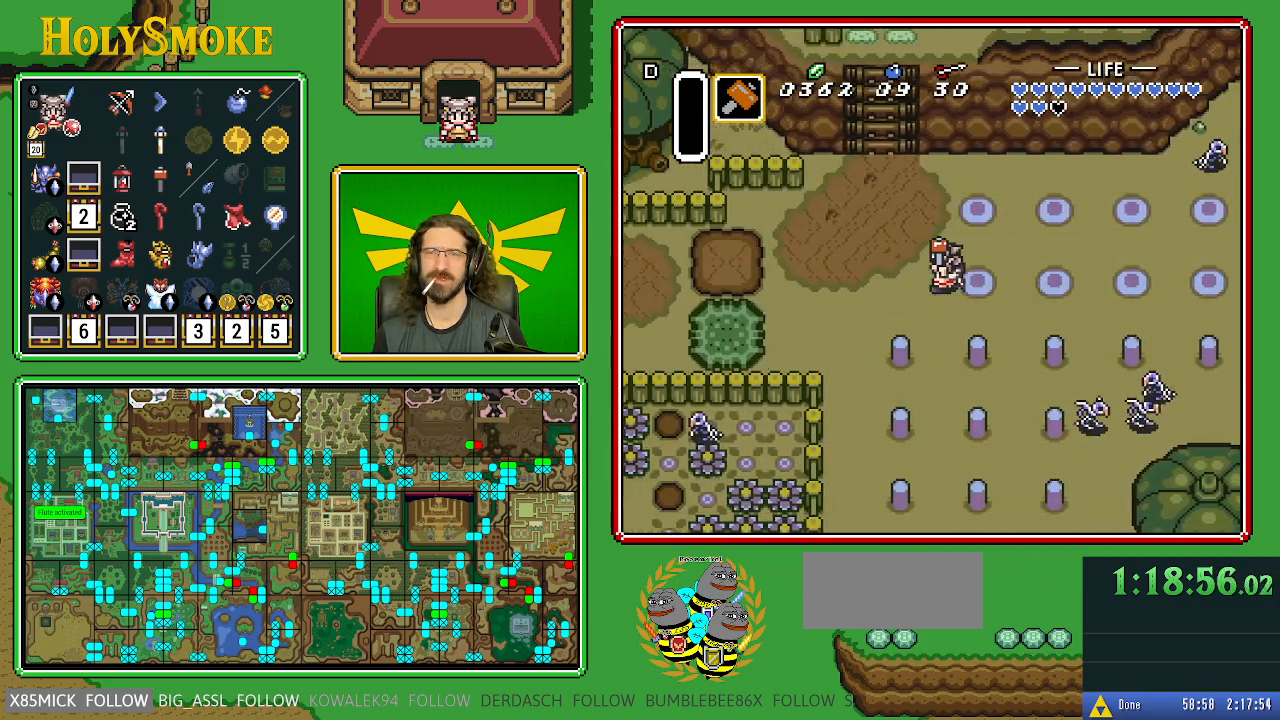
{"buttons": ["DPAD_DOWN"], "events": [[283, "DPAD_DOWN", "down"]]}
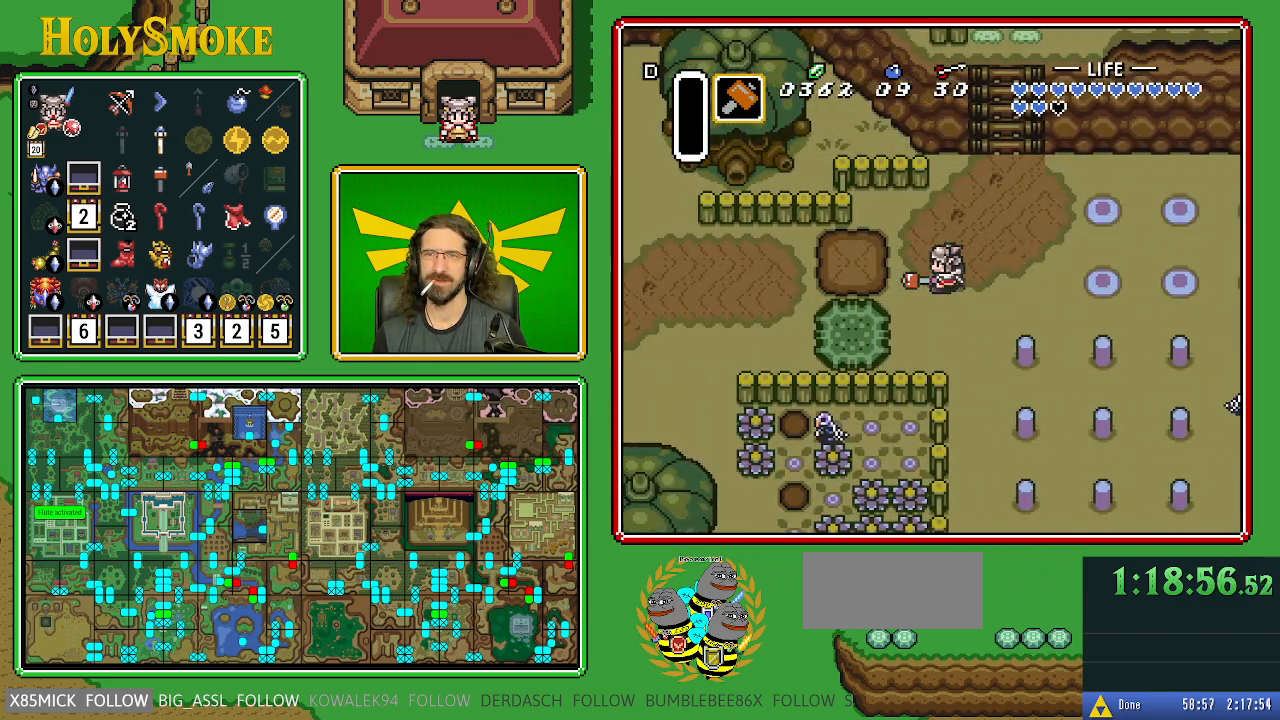
{"buttons": ["DPAD_DOWN"], "events": []}
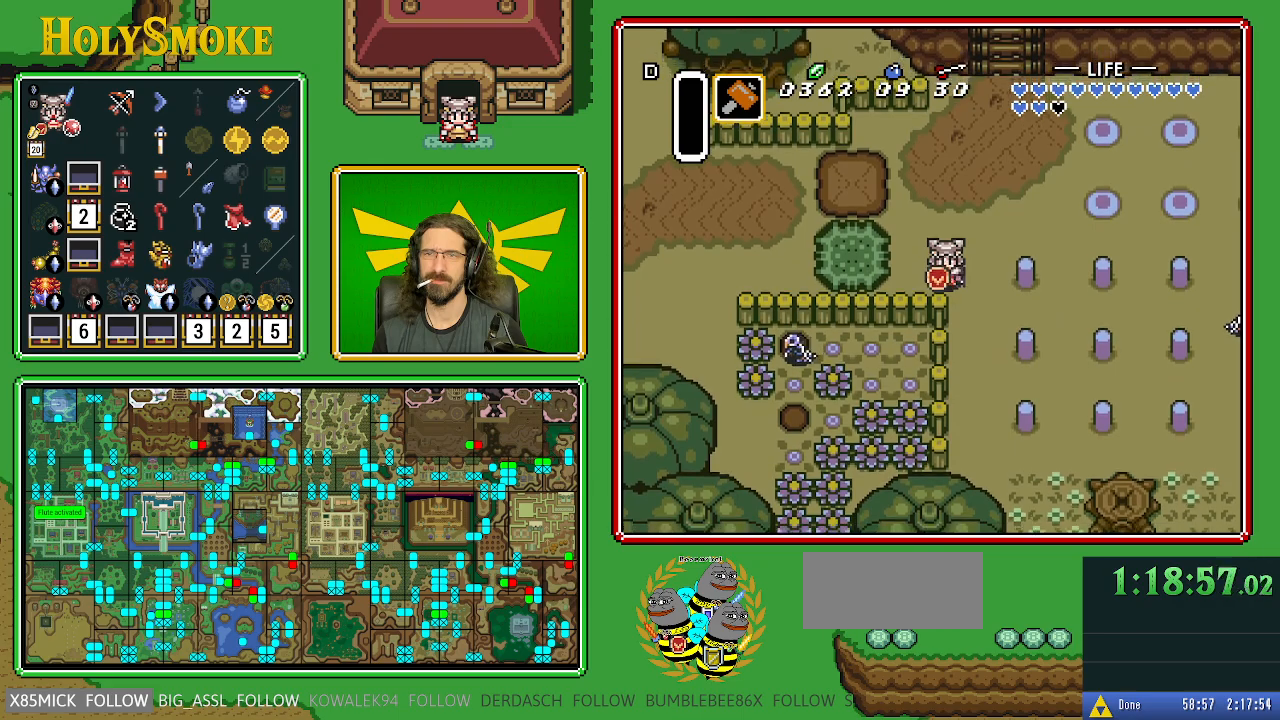
{"buttons": ["A", "Y"], "events": [[67, "DPAD_RIGHT", "down"], [83, "DPAD_DOWN", "up"], [133, "A", "down"], [150, "DPAD_RIGHT", "up"], [150, "Y", "down"]]}
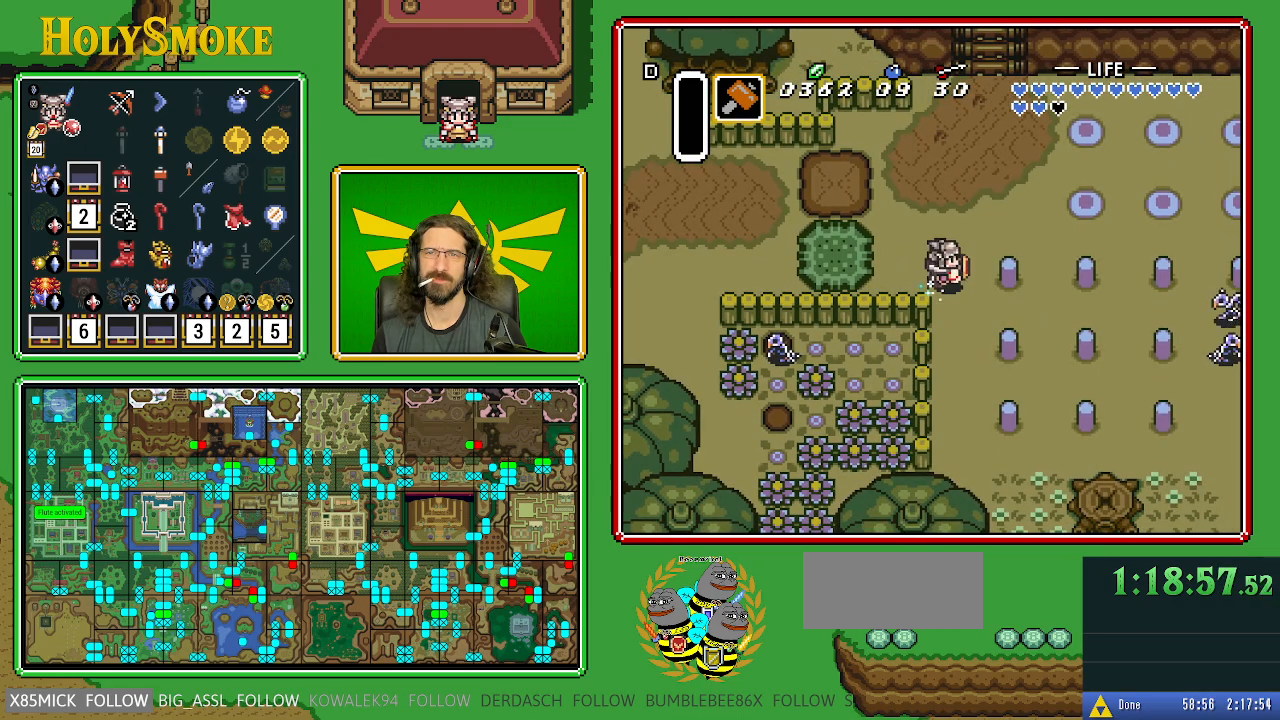
{"buttons": [], "events": [[217, "Y", "up"], [233, "A", "up"], [300, "Y", "down"], [350, "Y", "up"]]}
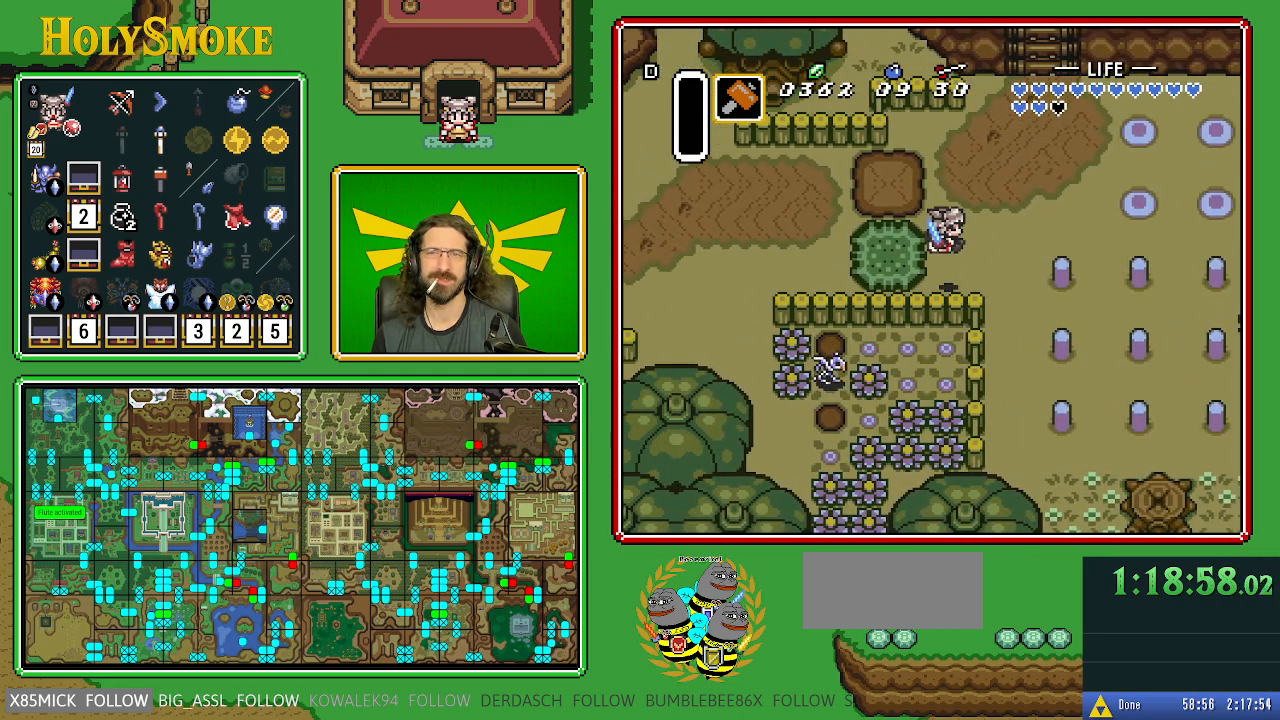
{"buttons": ["A", "Y"], "events": [[267, "DPAD_RIGHT", "down"], [400, "DPAD_RIGHT", "up"], [467, "A", "down"], [467, "Y", "down"]]}
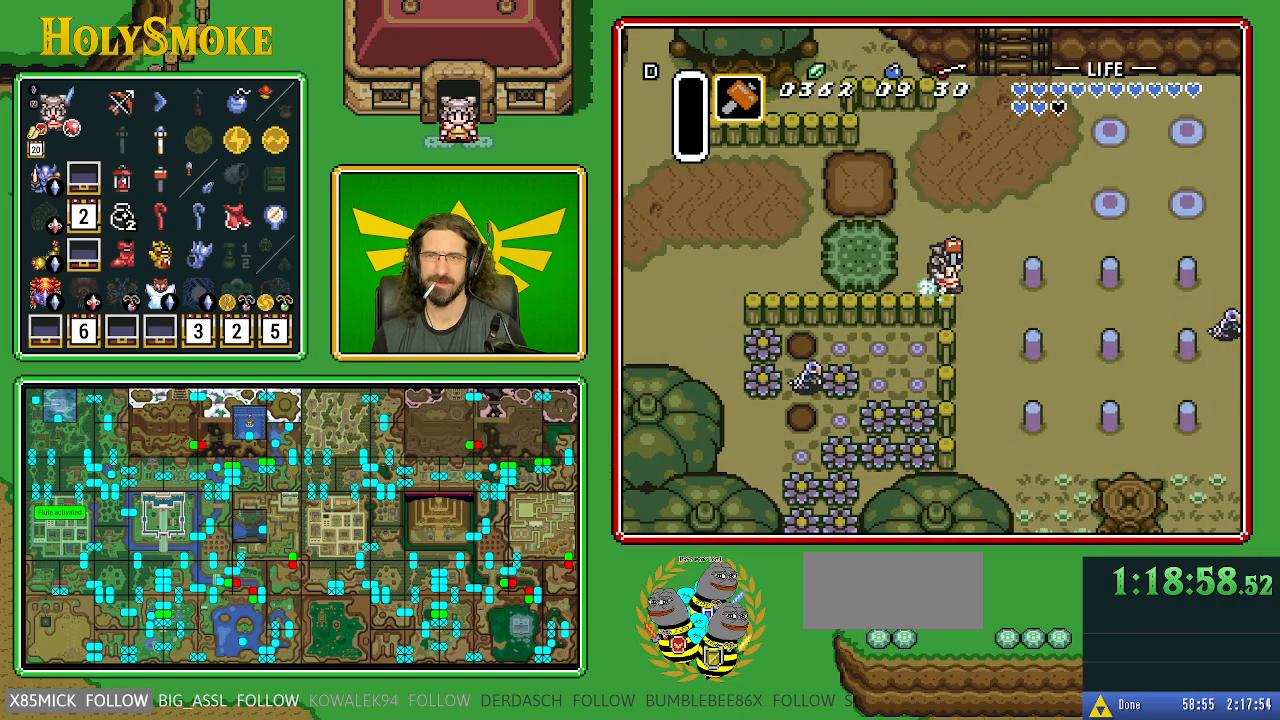
{"buttons": ["A", "Y"], "events": []}
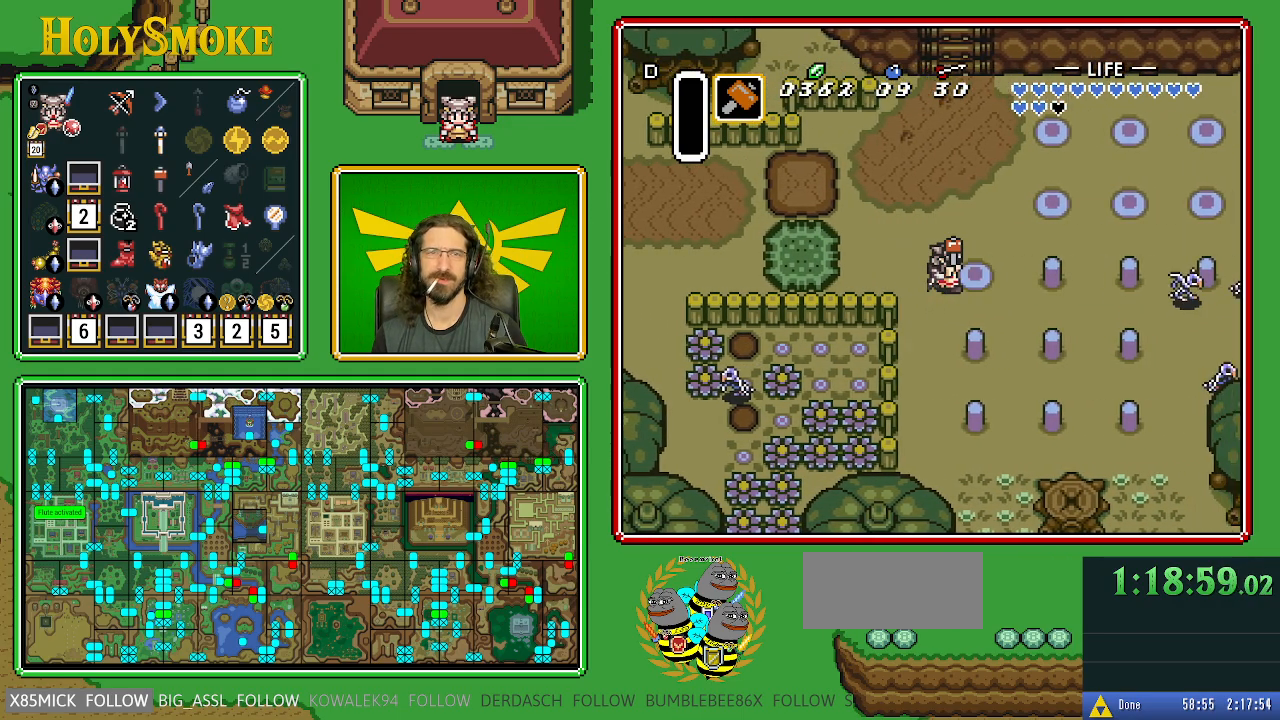
{"buttons": [], "events": [[217, "Y", "up"], [233, "A", "up"]]}
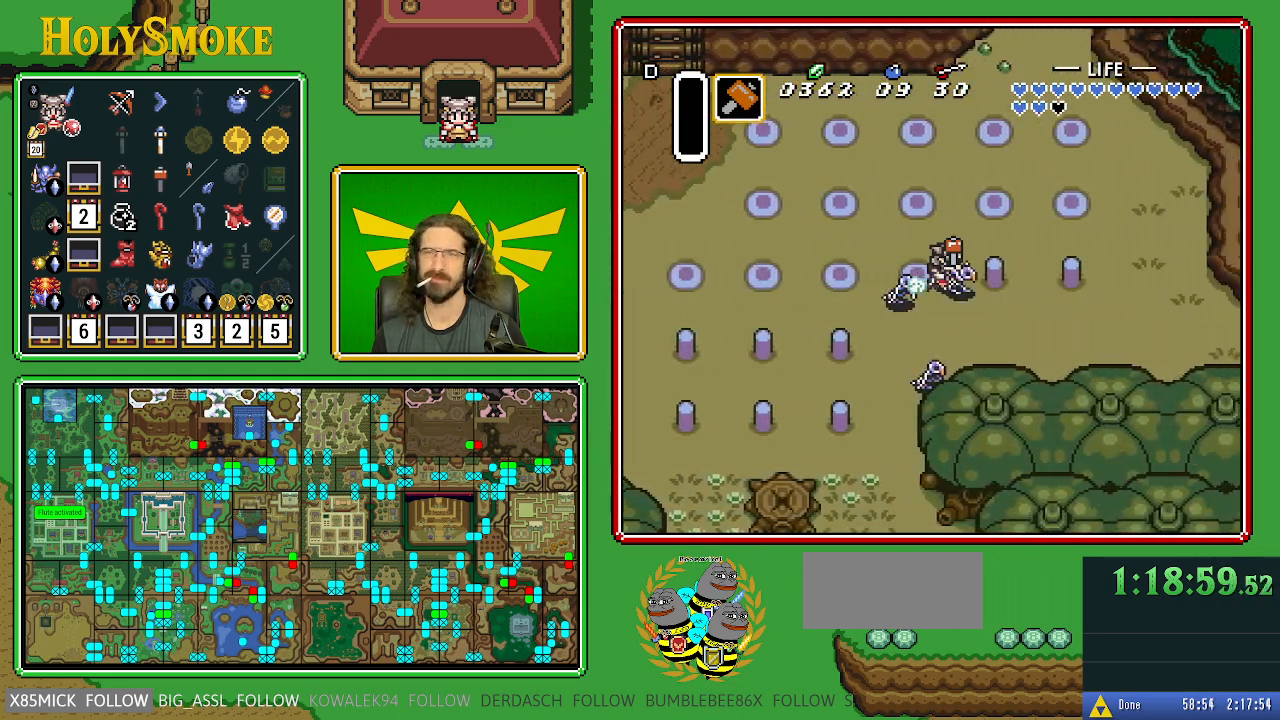
{"buttons": ["DPAD_DOWN"], "events": [[283, "DPAD_DOWN", "down"]]}
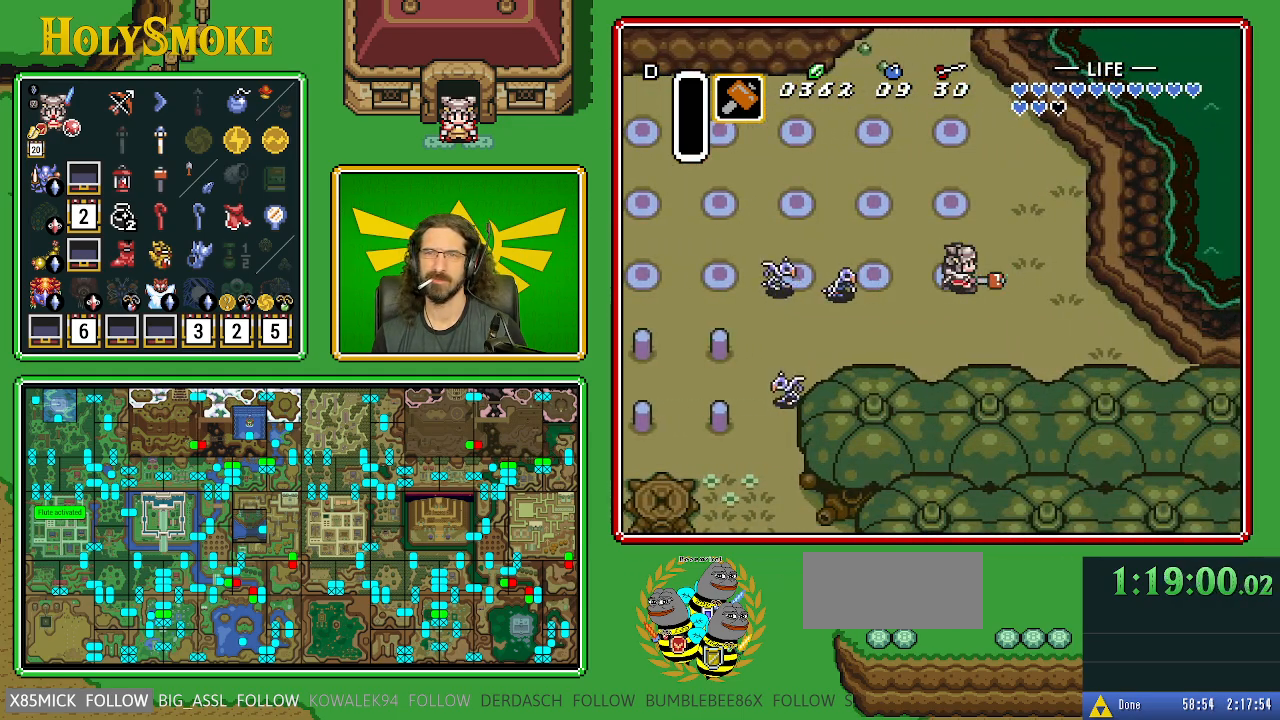
{"buttons": ["DPAD_LEFT"], "events": [[467, "DPAD_LEFT", "down"], [500, "DPAD_DOWN", "up"]]}
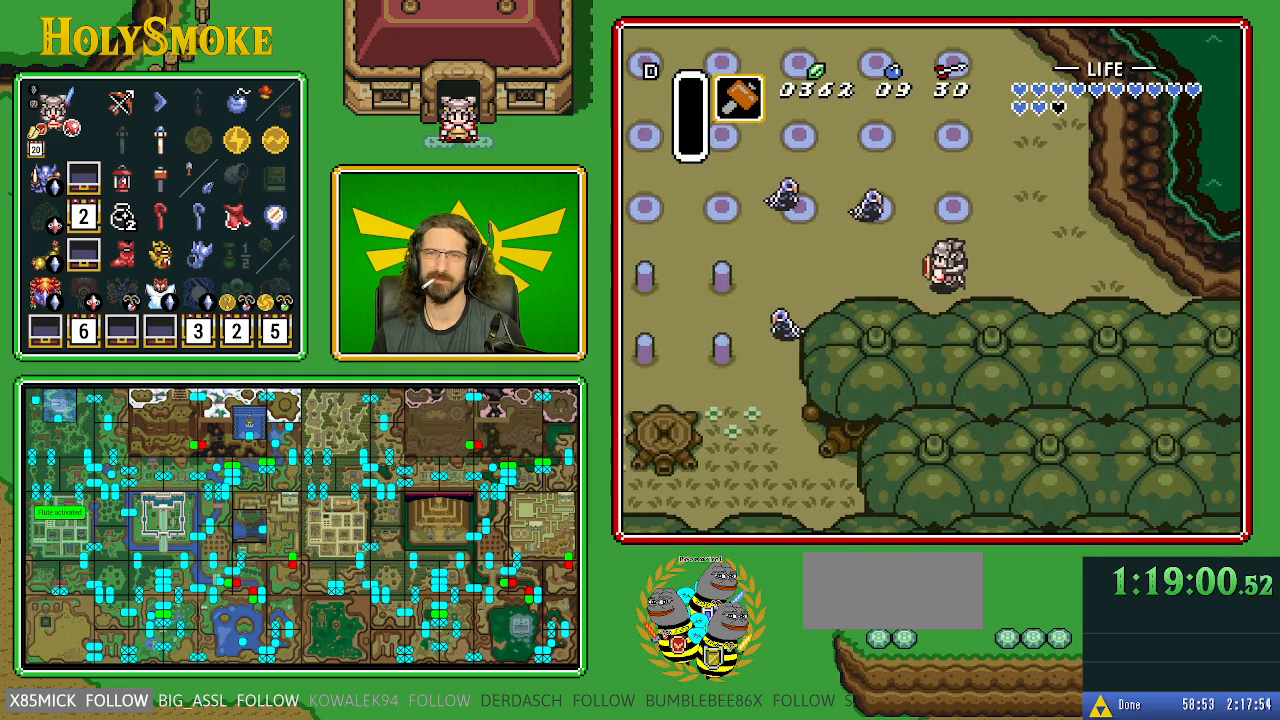
{"buttons": ["A", "Y"], "events": [[67, "DPAD_LEFT", "up"], [83, "A", "down"], [83, "Y", "down"]]}
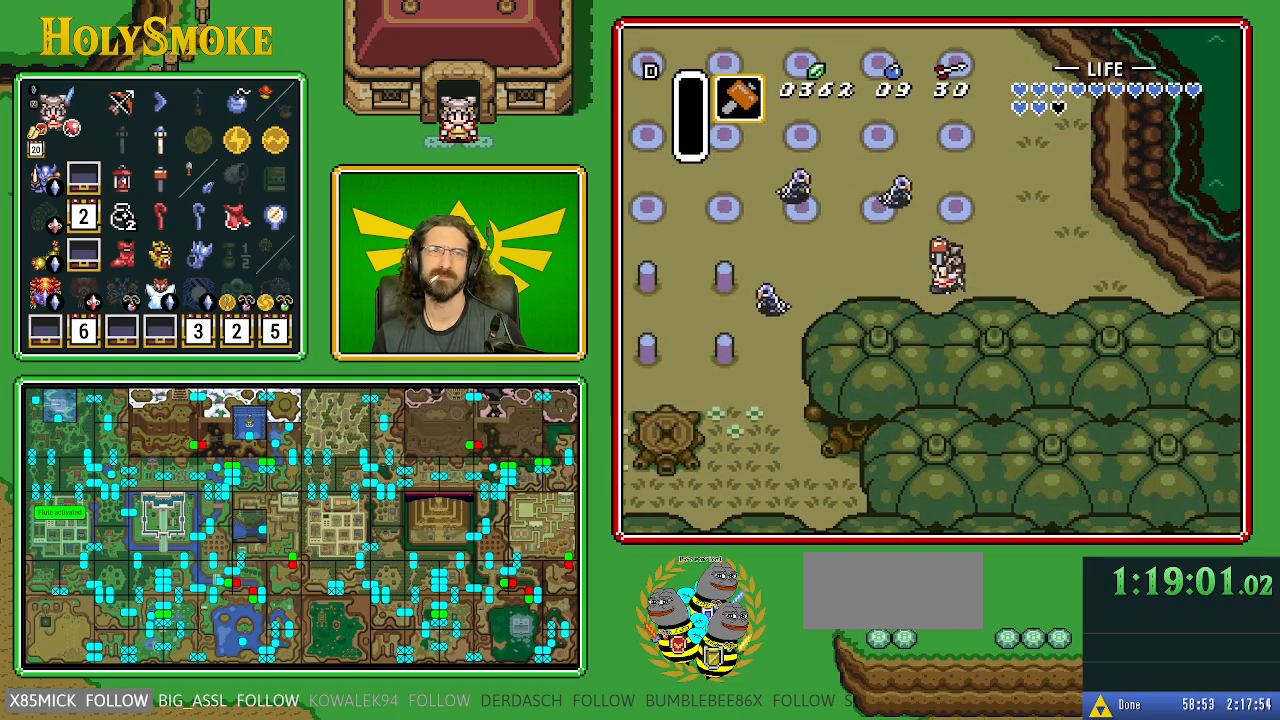
{"buttons": [], "events": [[267, "Y", "up"], [300, "A", "up"]]}
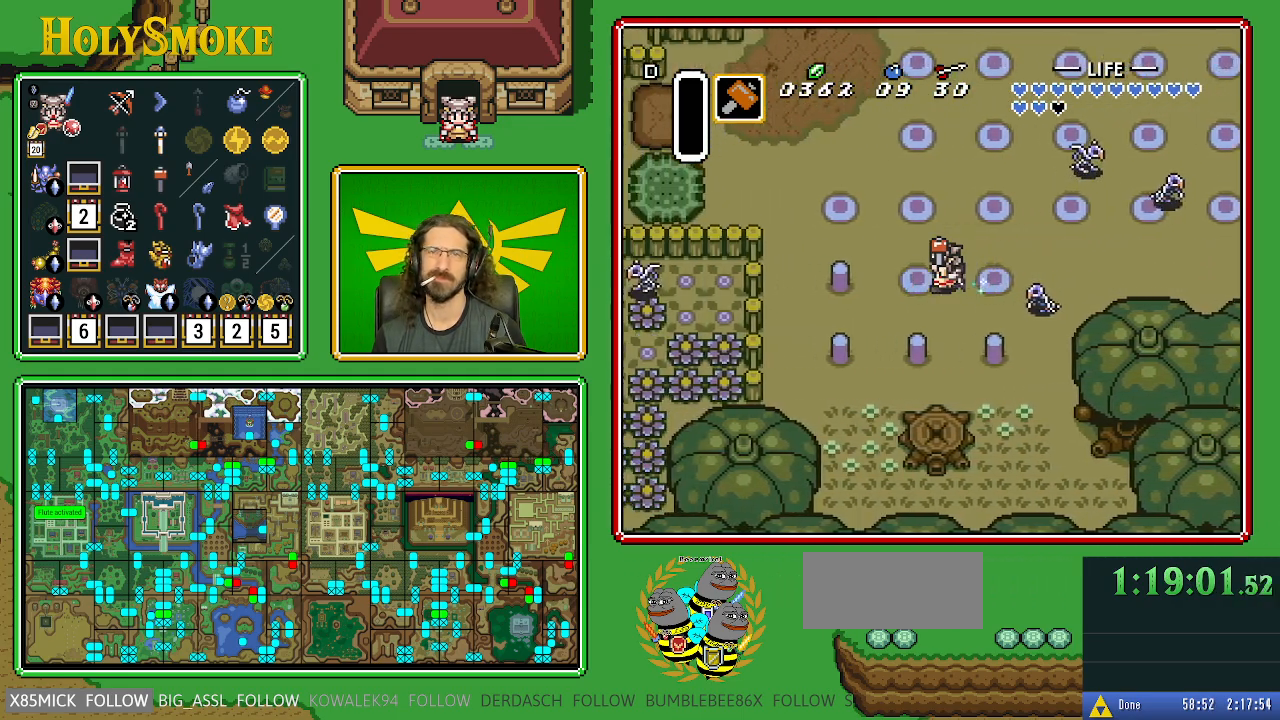
{"buttons": ["DPAD_DOWN"], "events": [[150, "DPAD_DOWN", "down"]]}
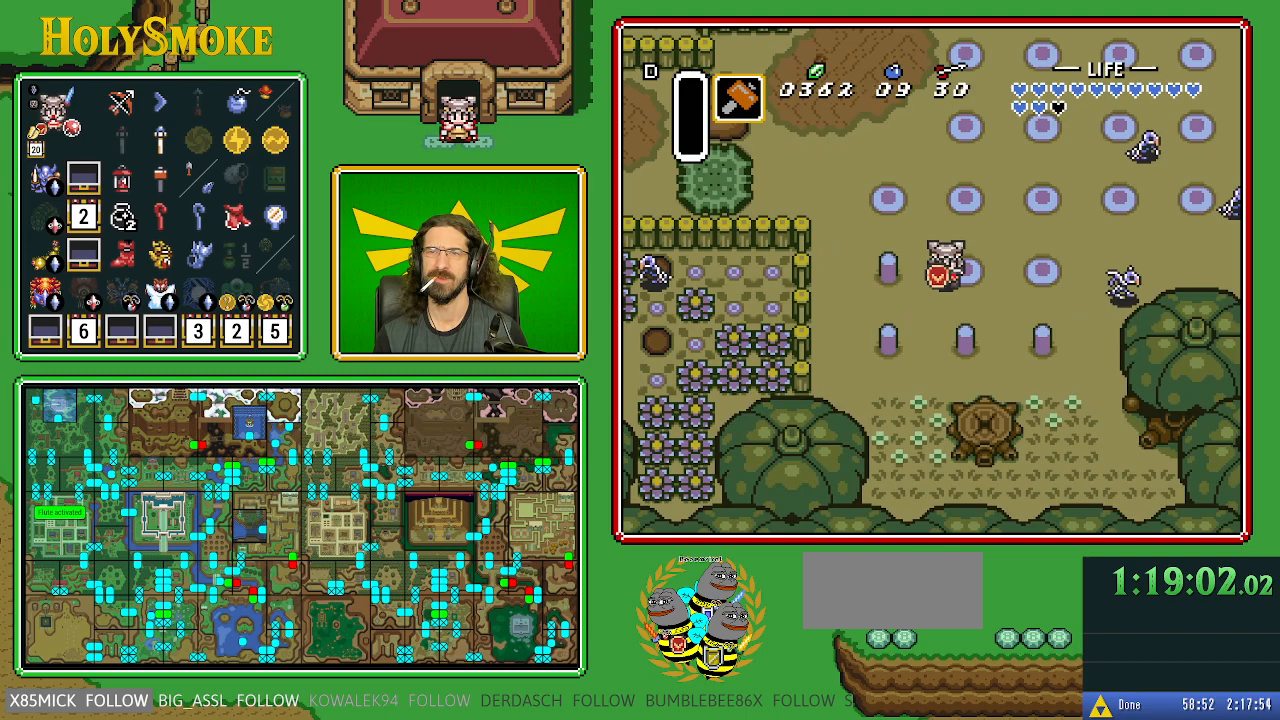
{"buttons": [], "events": [[83, "DPAD_DOWN", "up"], [83, "DPAD_LEFT", "down"], [233, "Y", "down"], [267, "DPAD_LEFT", "up"], [400, "Y", "up"]]}
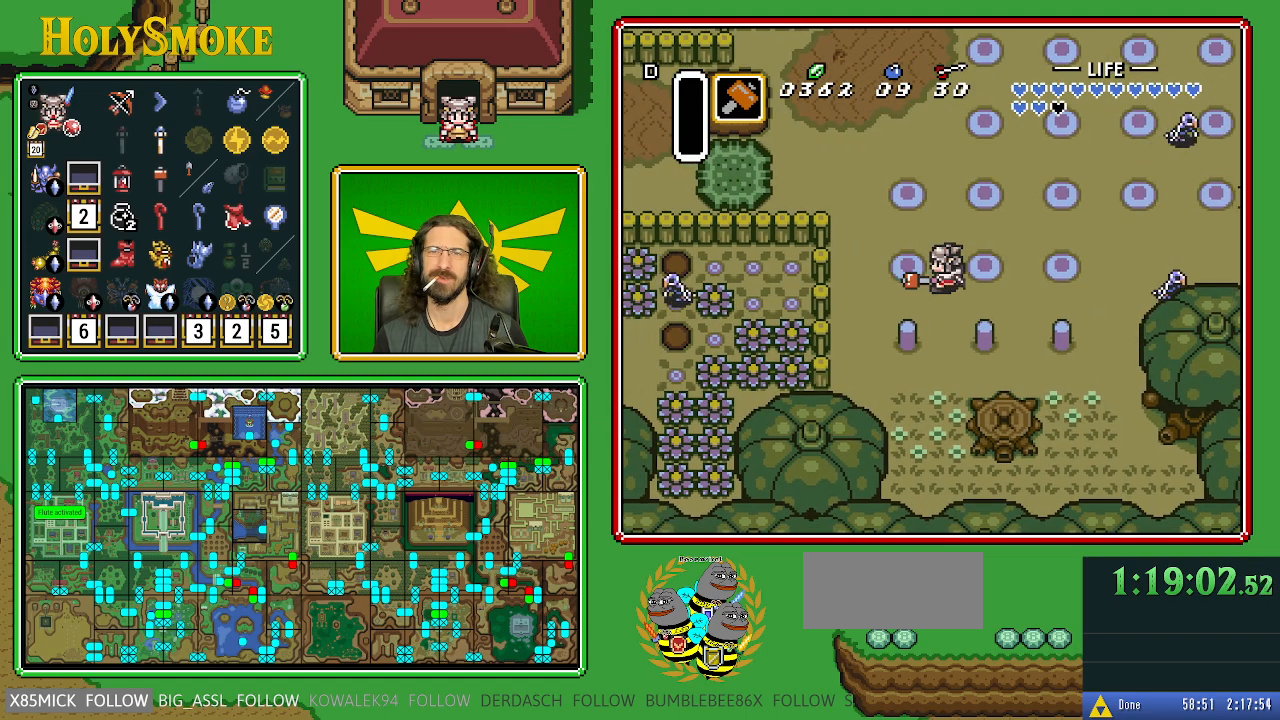
{"buttons": ["DPAD_LEFT"], "events": [[83, "DPAD_DOWN", "down"], [433, "DPAD_LEFT", "down"], [467, "DPAD_DOWN", "up"]]}
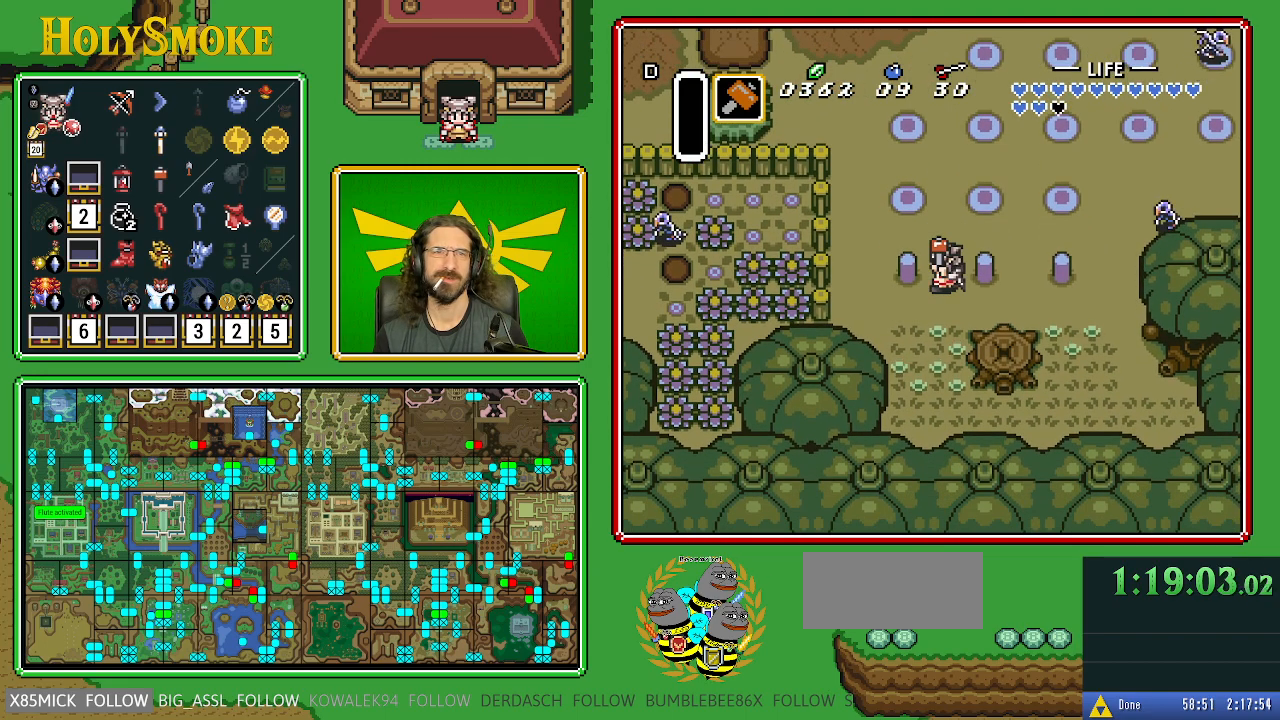
{"buttons": ["DPAD_RIGHT"], "events": [[17, "Y", "down"], [117, "DPAD_LEFT", "up"], [183, "Y", "up"], [417, "DPAD_RIGHT", "down"]]}
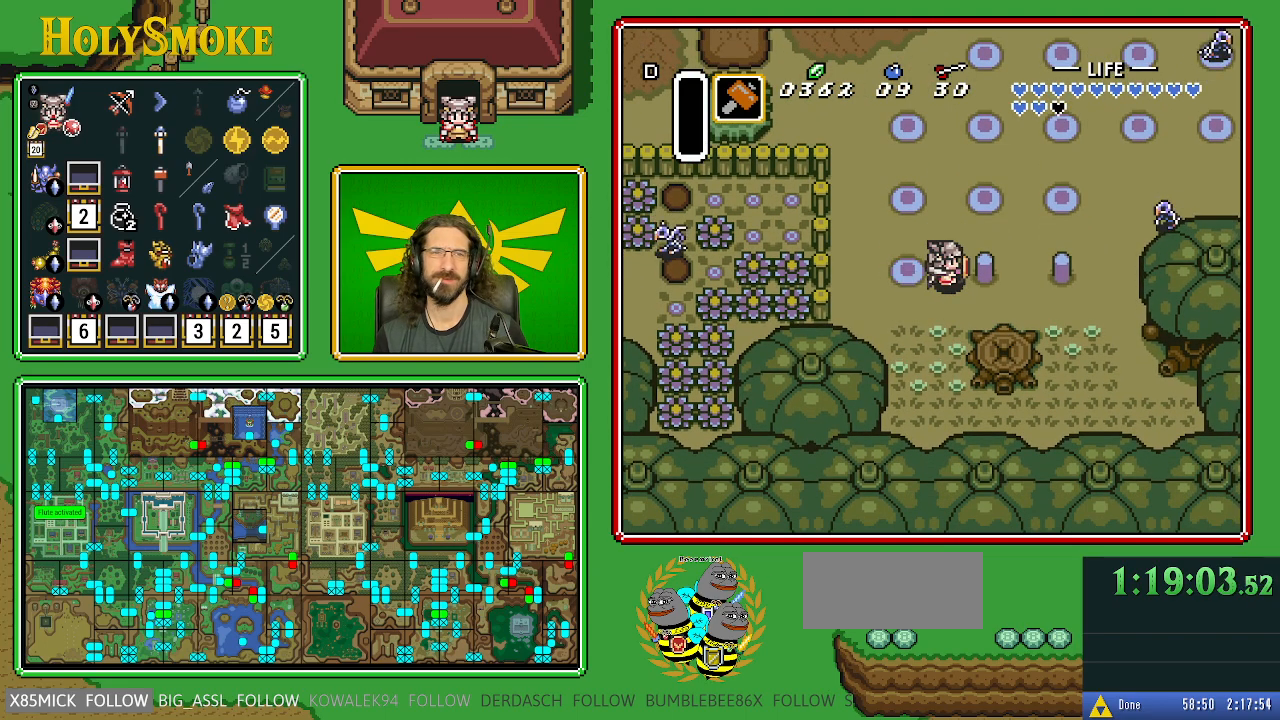
{"buttons": ["DPAD_RIGHT"], "events": [[133, "Y", "down"], [317, "Y", "up"]]}
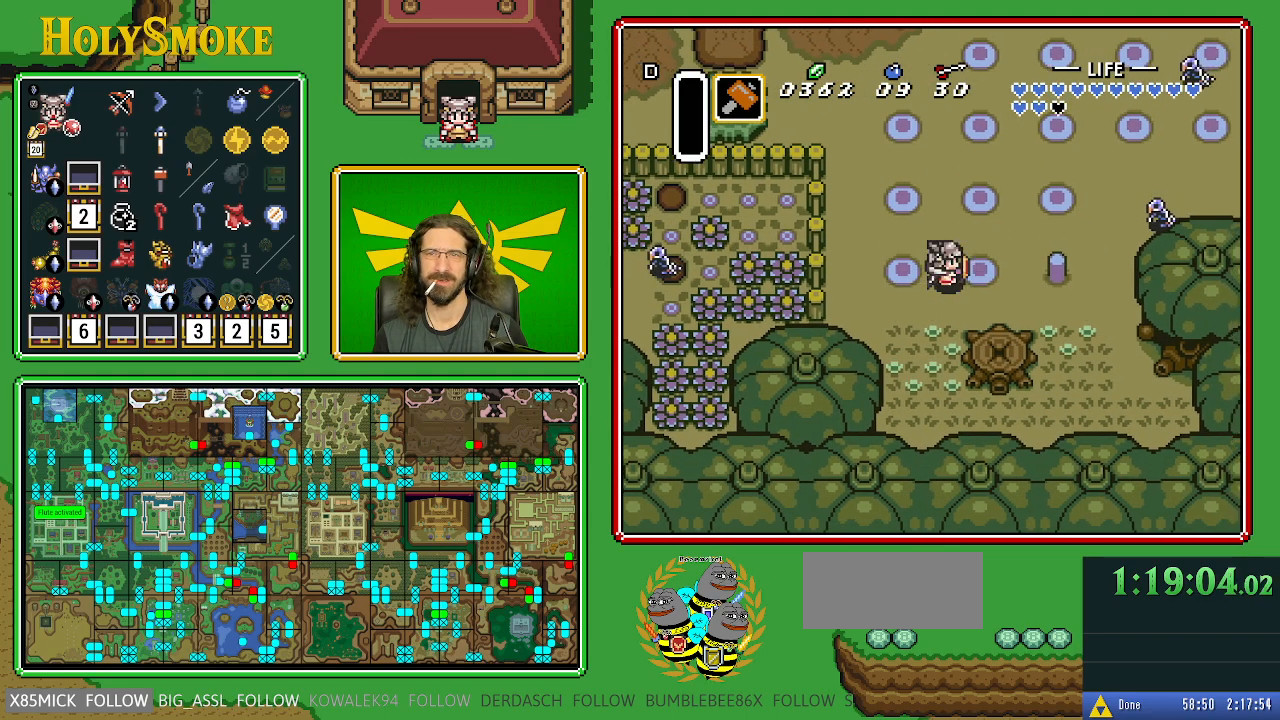
{"buttons": ["Y", "DPAD_RIGHT"], "events": [[417, "Y", "down"]]}
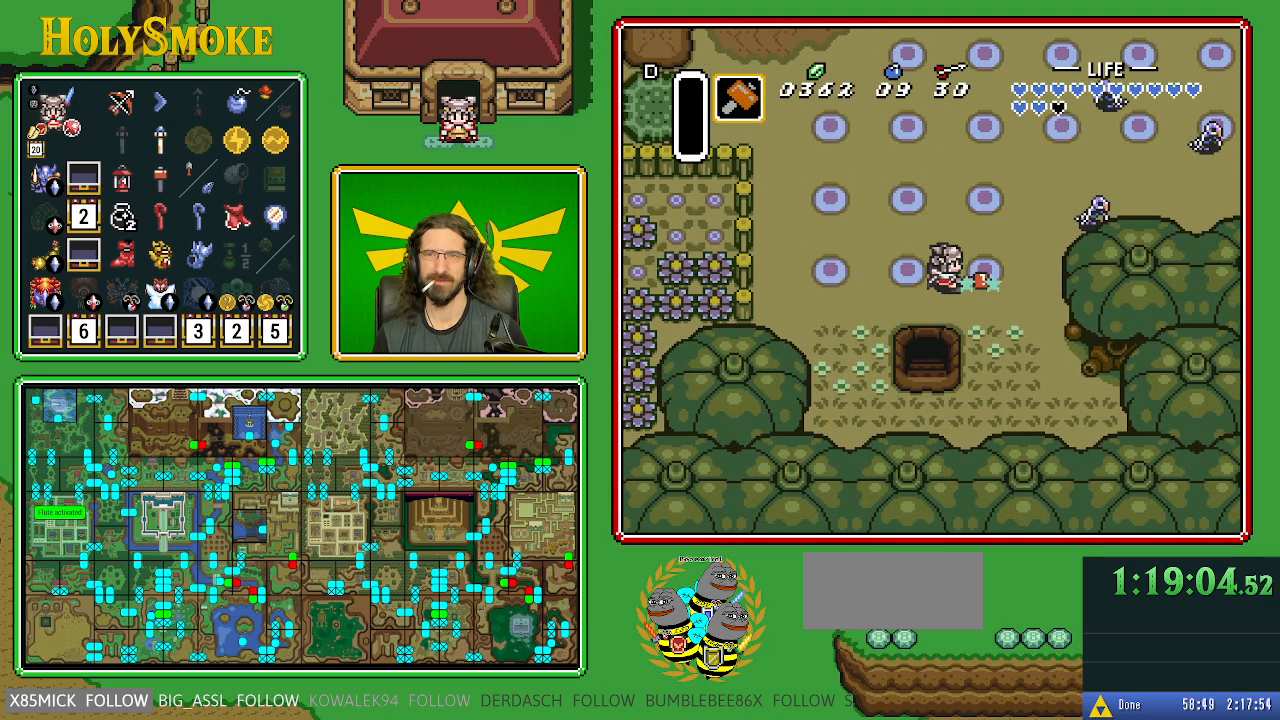
{"buttons": ["DPAD_DOWN", "DPAD_RIGHT"], "events": [[100, "Y", "up"], [500, "DPAD_DOWN", "down"]]}
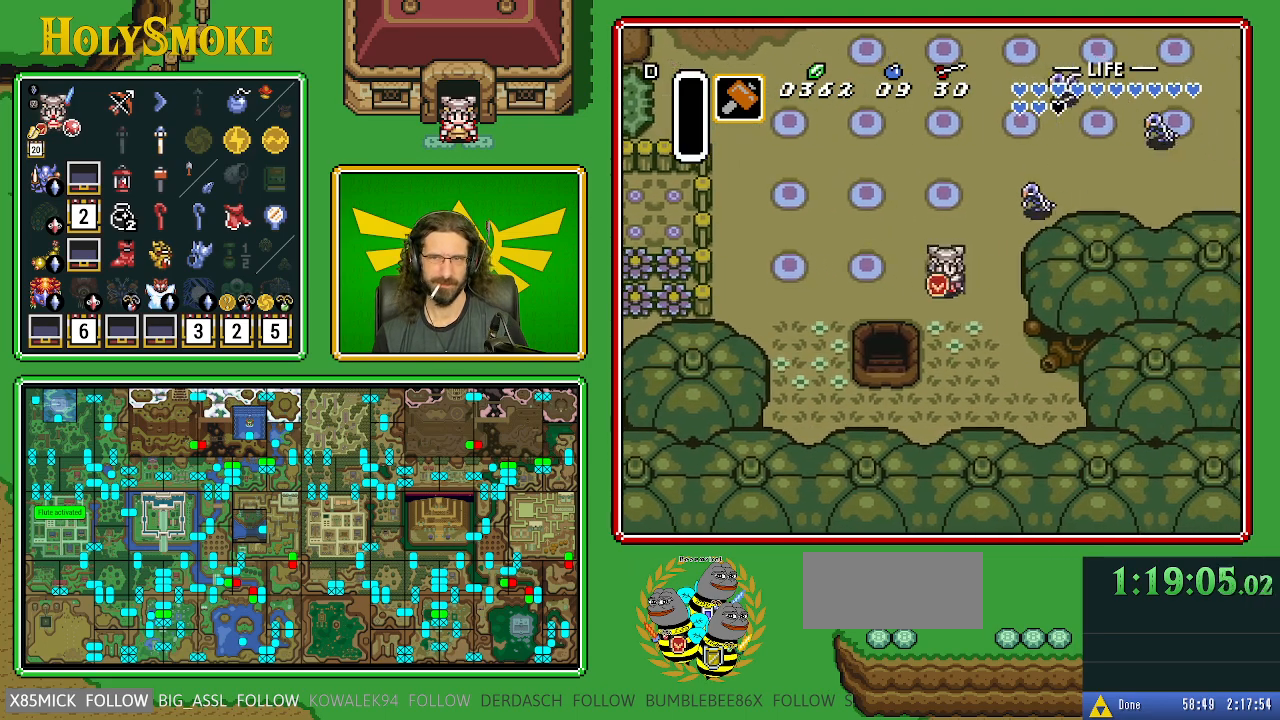
{"buttons": ["DPAD_DOWN"], "events": [[33, "DPAD_RIGHT", "up"]]}
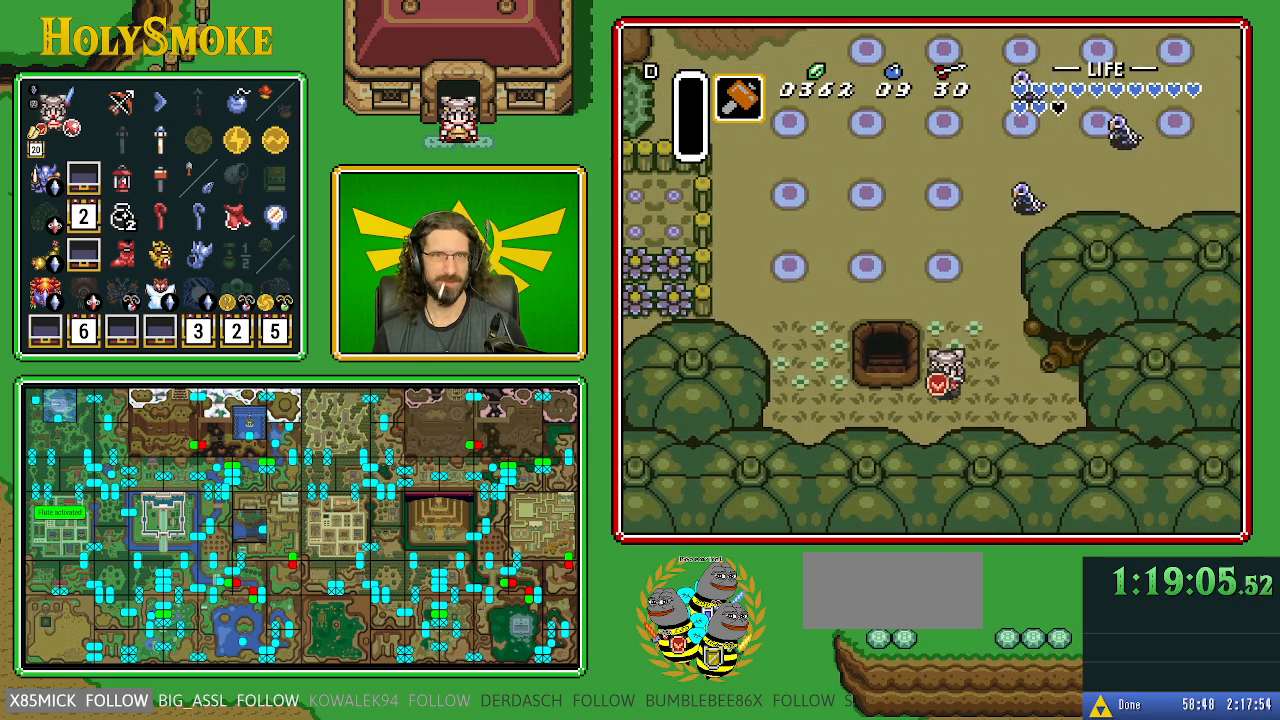
{"buttons": ["DPAD_UP"], "events": [[67, "DPAD_LEFT", "down"], [133, "DPAD_DOWN", "up"], [283, "DPAD_UP", "down"], [367, "DPAD_LEFT", "up"]]}
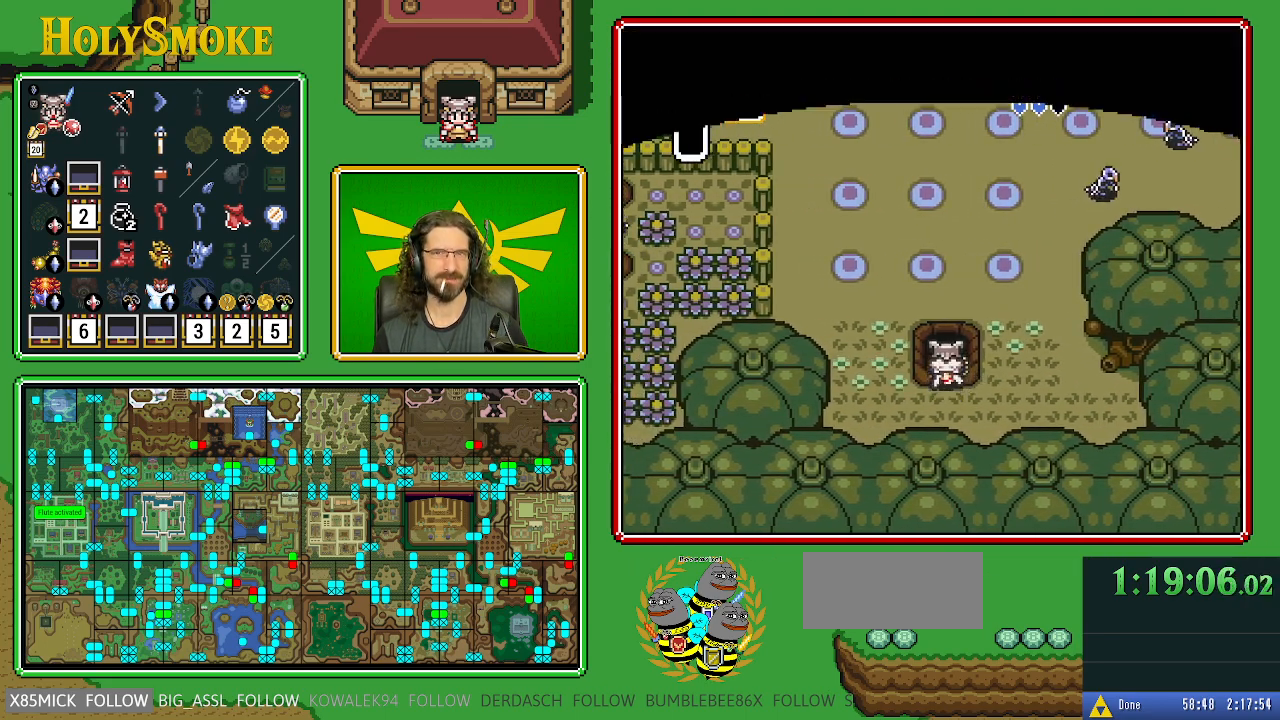
{"buttons": [], "events": [[367, "DPAD_UP", "up"]]}
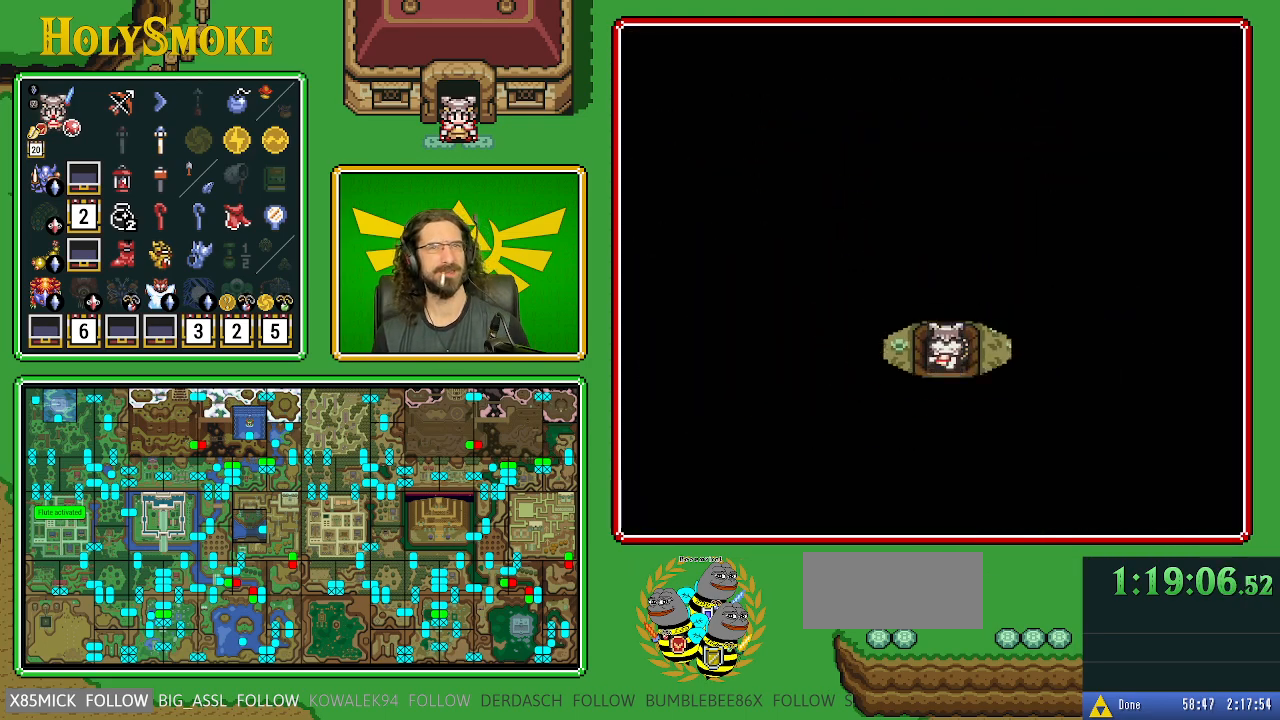
{"buttons": [], "events": []}
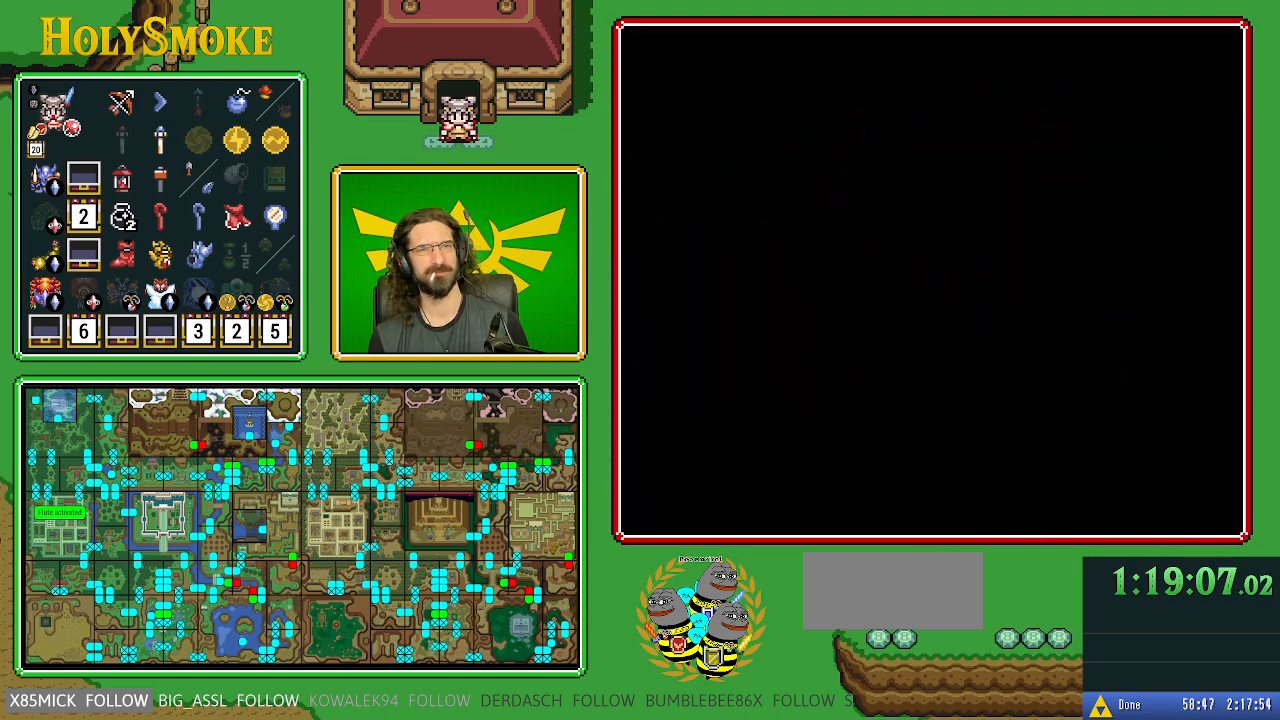
{"buttons": [], "events": []}
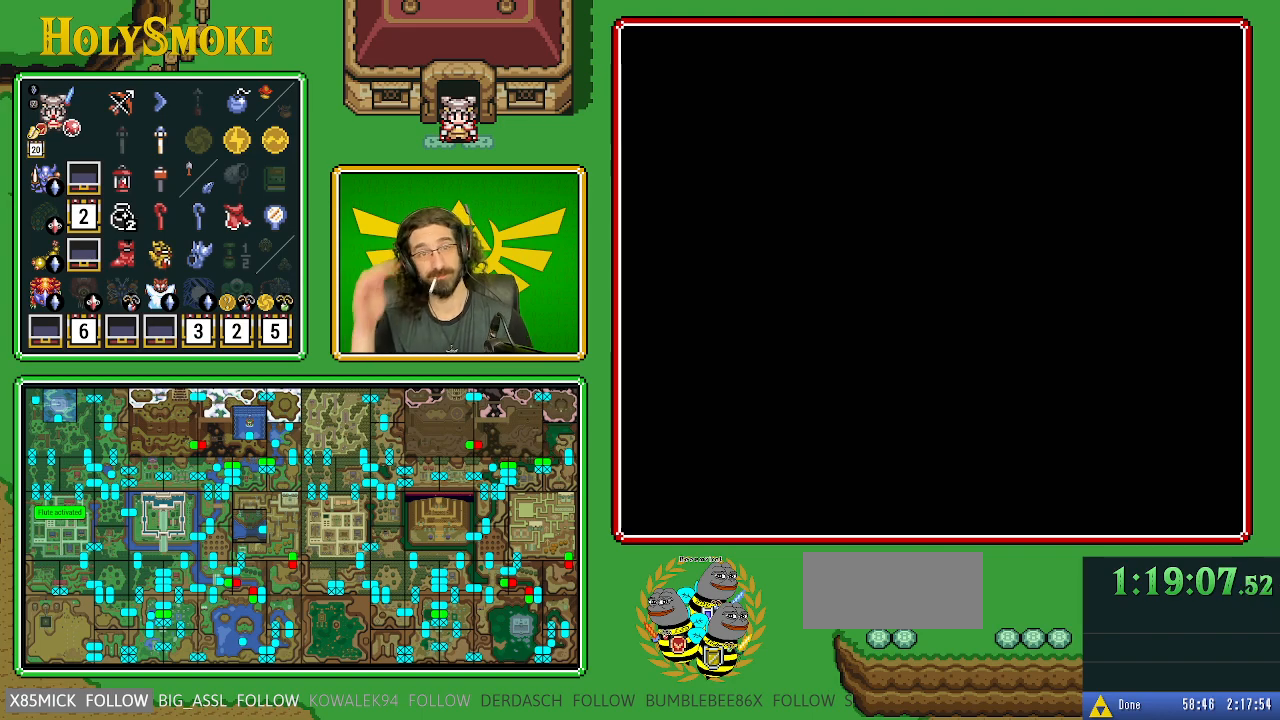
{"buttons": [], "events": []}
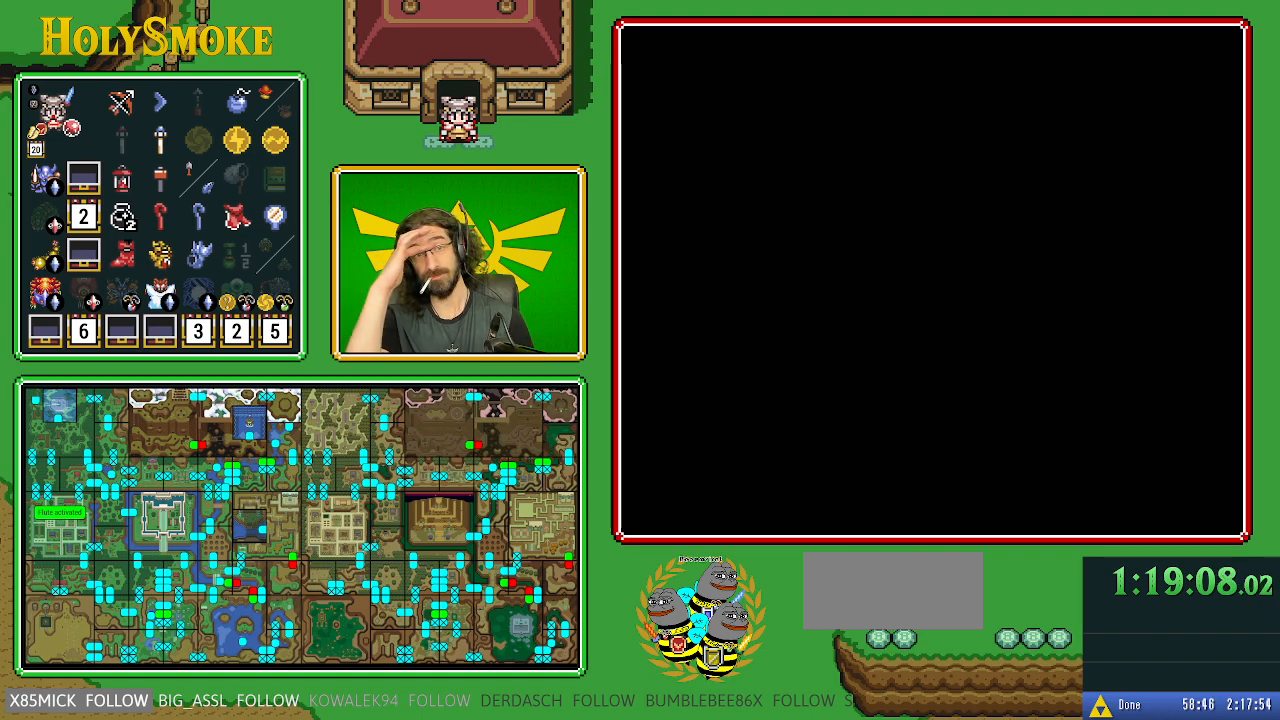
{"buttons": [], "events": []}
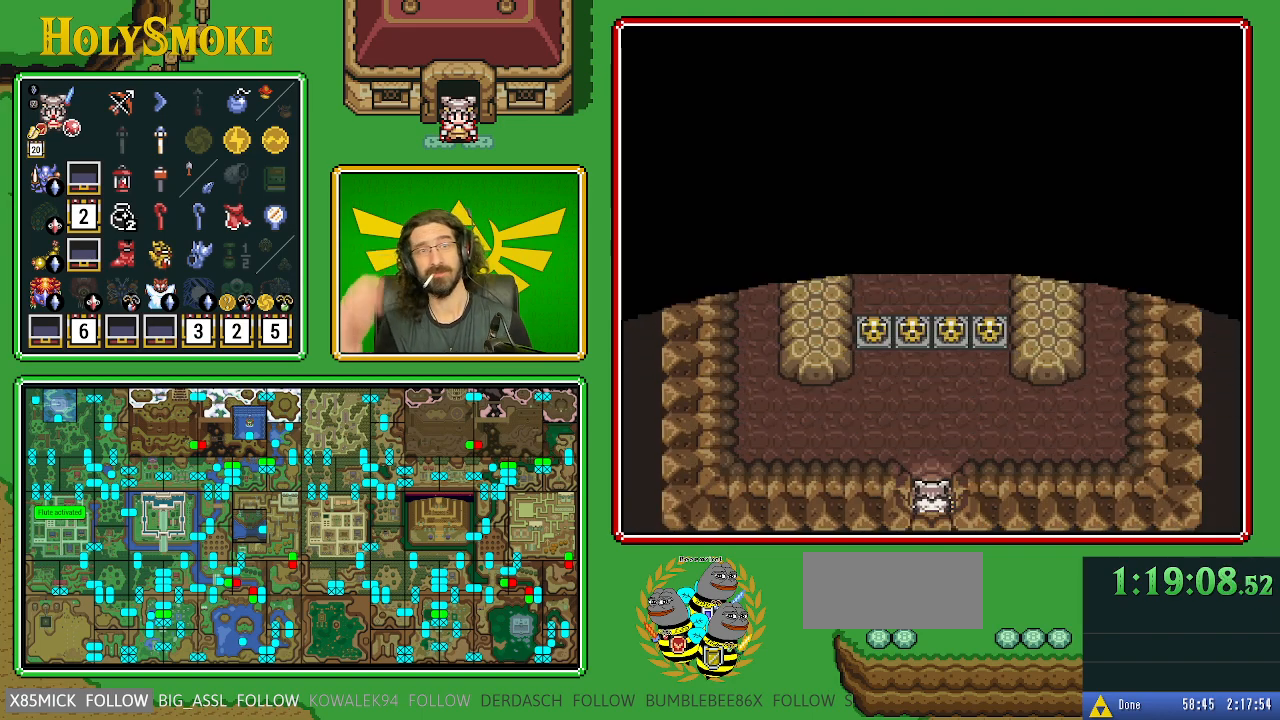
{"buttons": ["DPAD_UP"], "events": [[267, "DPAD_UP", "down"]]}
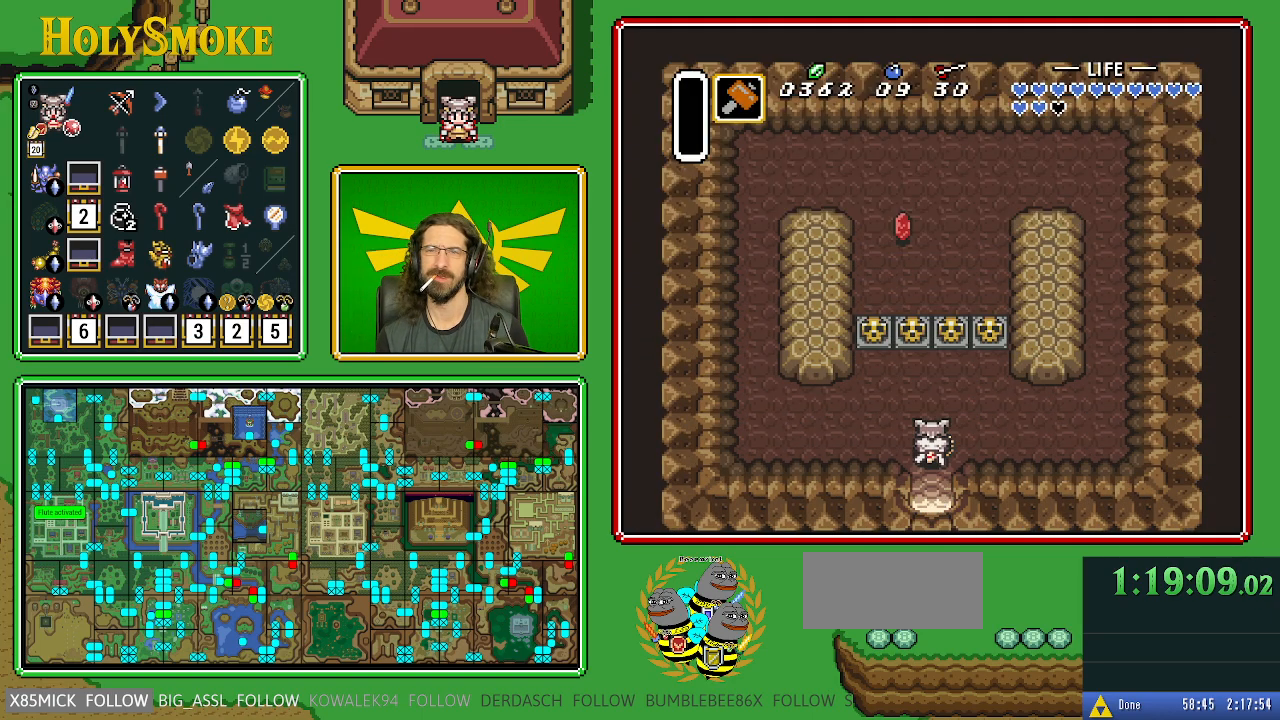
{"buttons": ["DPAD_UP"], "events": [[300, "DPAD_LEFT", "down"], [417, "DPAD_LEFT", "up"]]}
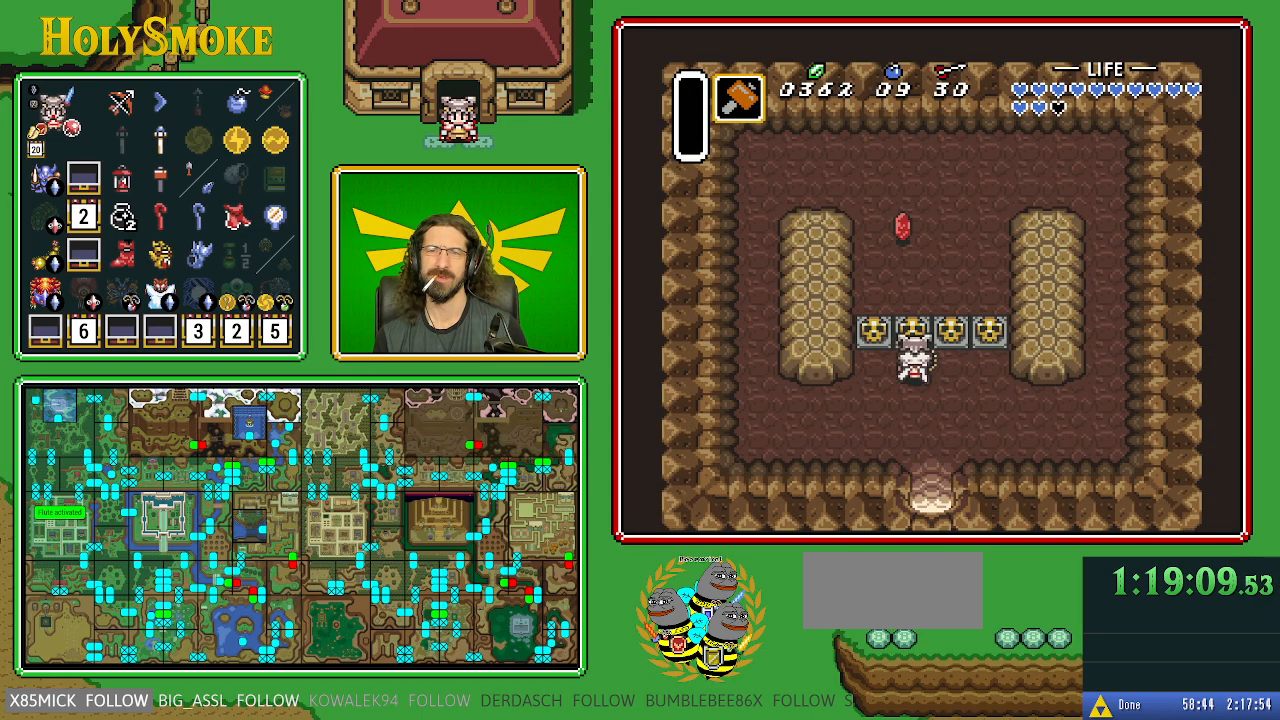
{"buttons": ["DPAD_UP"], "events": [[83, "A", "down"], [283, "A", "up"]]}
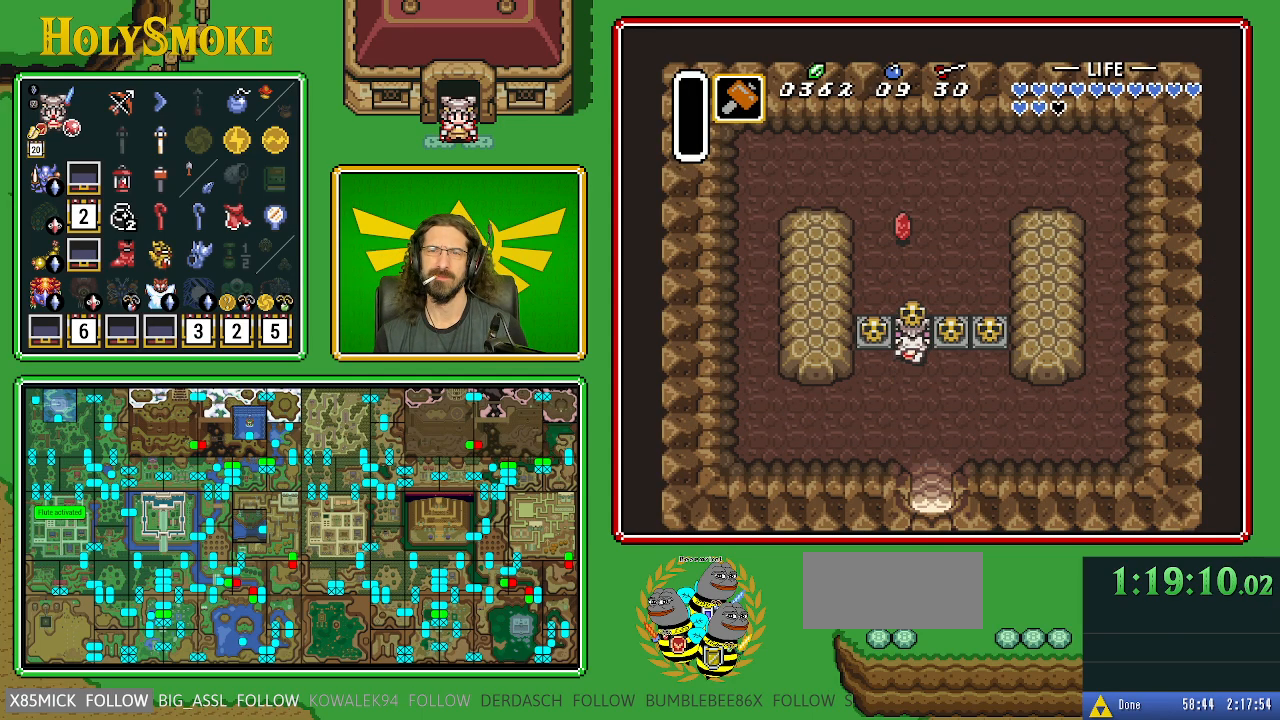
{"buttons": [], "events": [[83, "A", "down"], [183, "DPAD_UP", "up"], [283, "A", "up"]]}